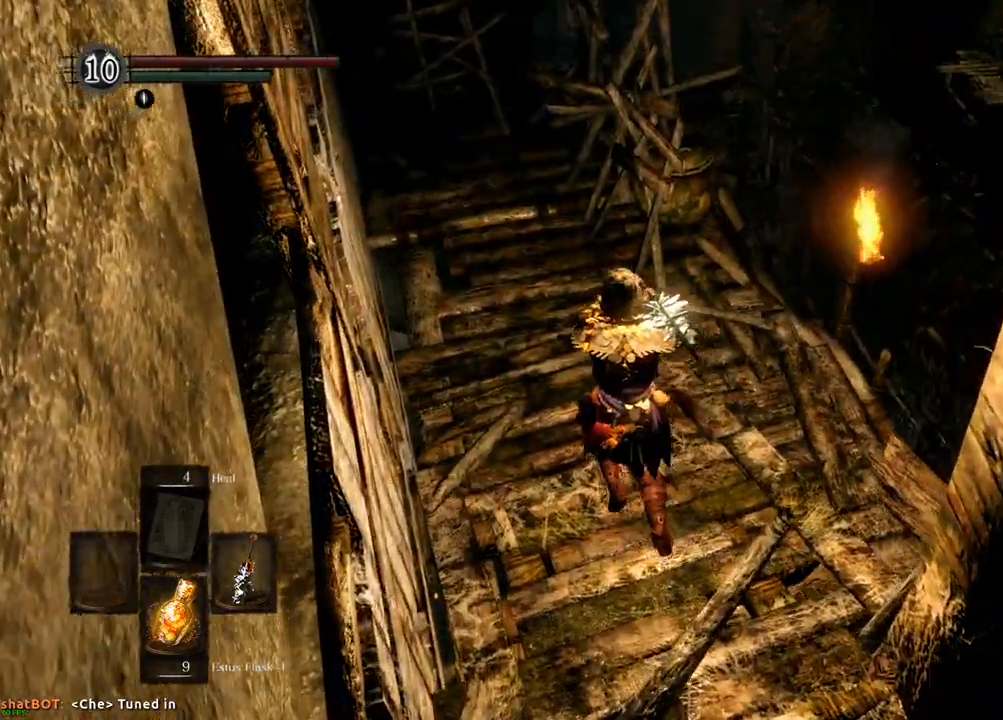
Gameplay with a controller (PlayStation layout); each line is a JSON object with the inputs held at the frame after it (dt_ms = milliseconds from this image to that frame). "events" lists button and stick changes between this image and that frame as [ms after this image, input, new state], when the widget could be followed in between. Not read: L3 R3.
{"dt_ms": 500, "buttons": [], "left_stick": "up", "right_stick": "center"}
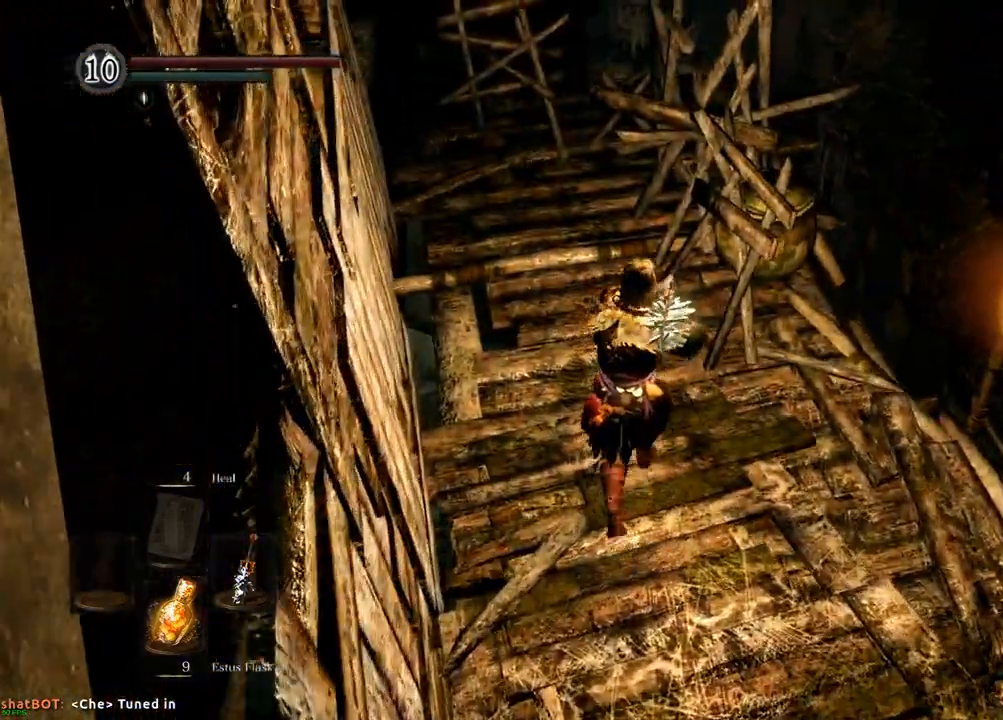
{"dt_ms": 1000, "buttons": [], "left_stick": "up", "right_stick": "center"}
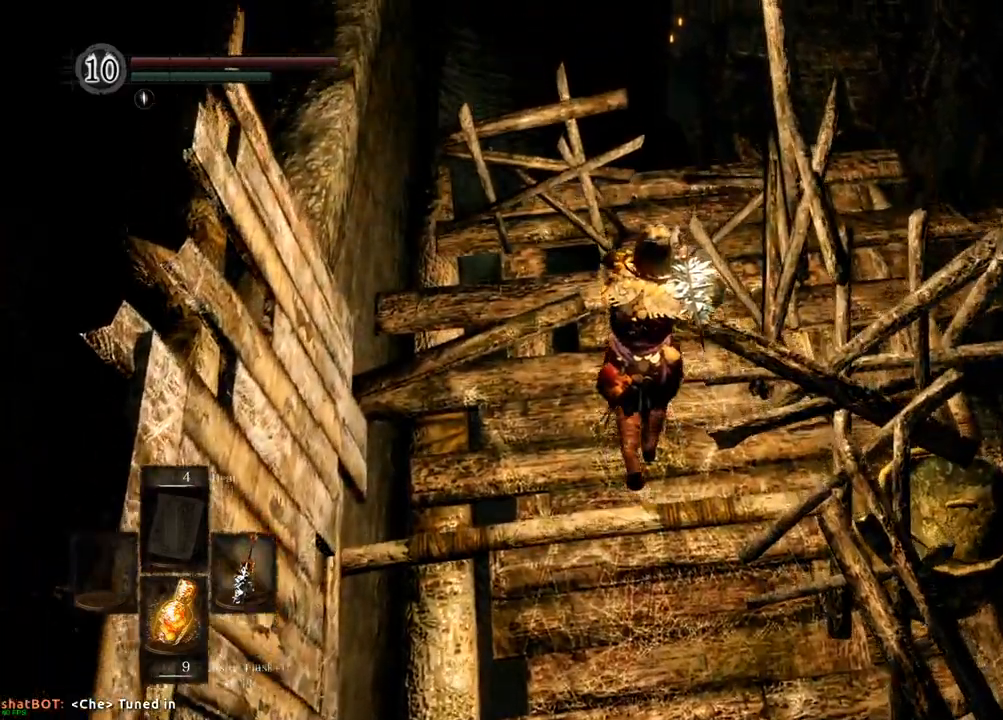
{"dt_ms": 500, "buttons": [], "left_stick": "center", "right_stick": "up-right", "events": [[67, "left_stick", "center"], [433, "right_stick", "up-right"]]}
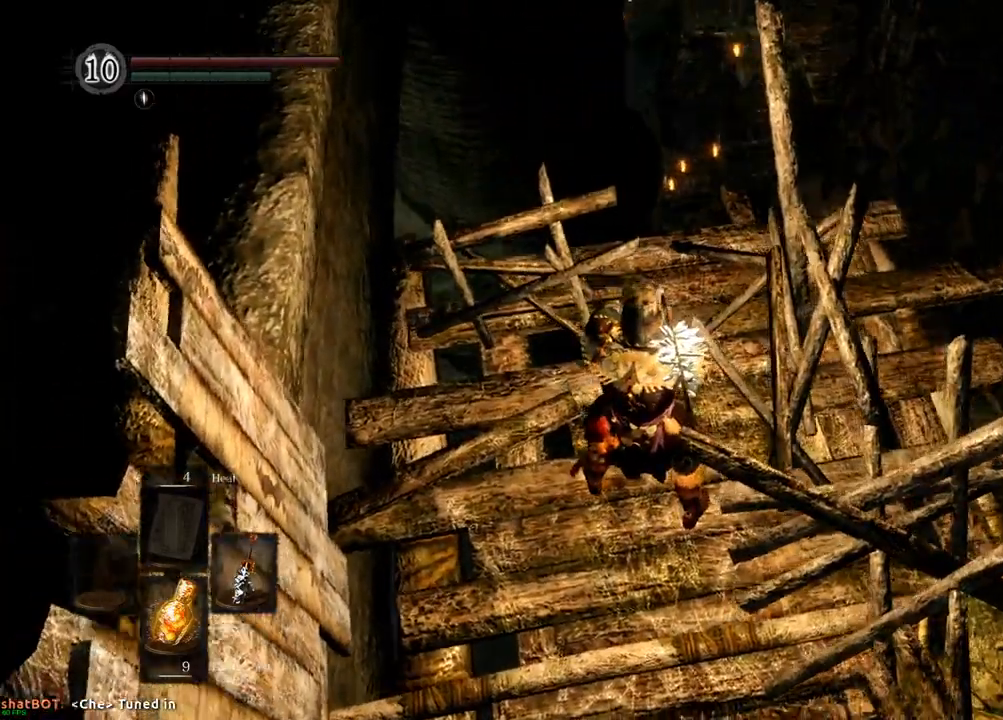
{"dt_ms": 500, "buttons": [], "left_stick": "center", "right_stick": "up-right", "events": []}
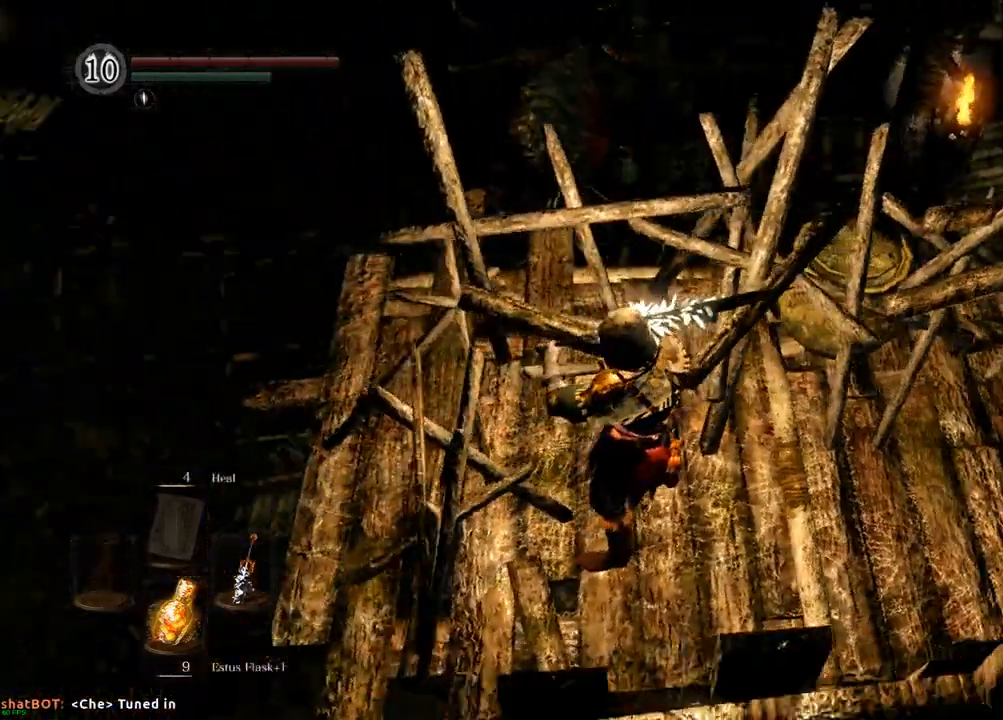
{"dt_ms": 500, "buttons": [], "left_stick": "right", "right_stick": "center", "events": [[133, "right_stick", "center"], [283, "left_stick", "right"]]}
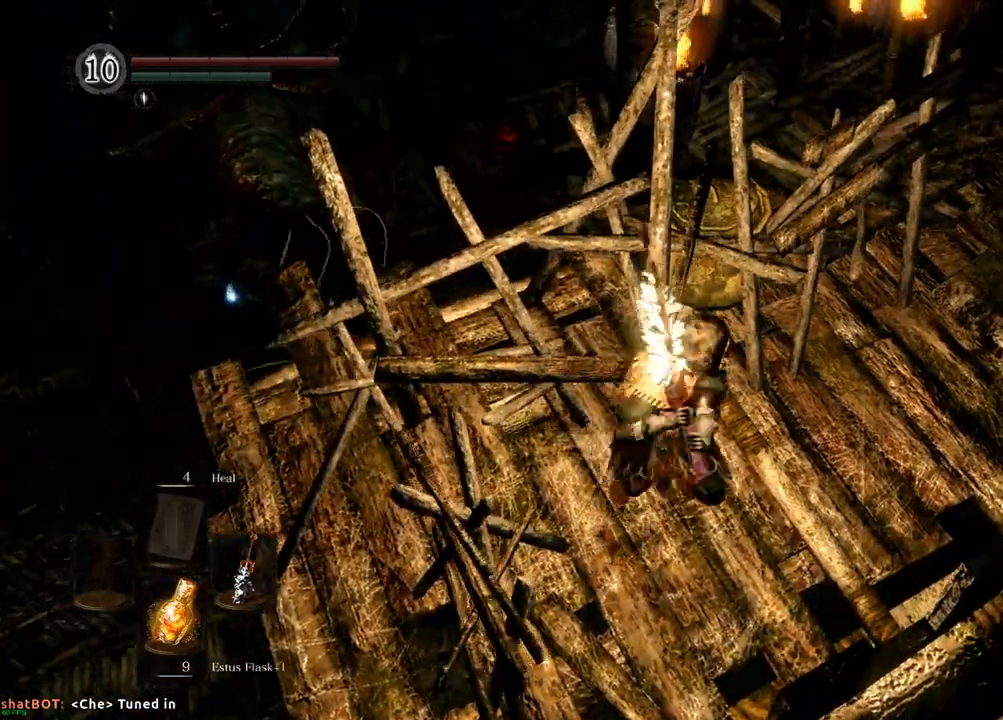
{"dt_ms": 500, "buttons": [], "left_stick": "up-right", "right_stick": "up-left"}
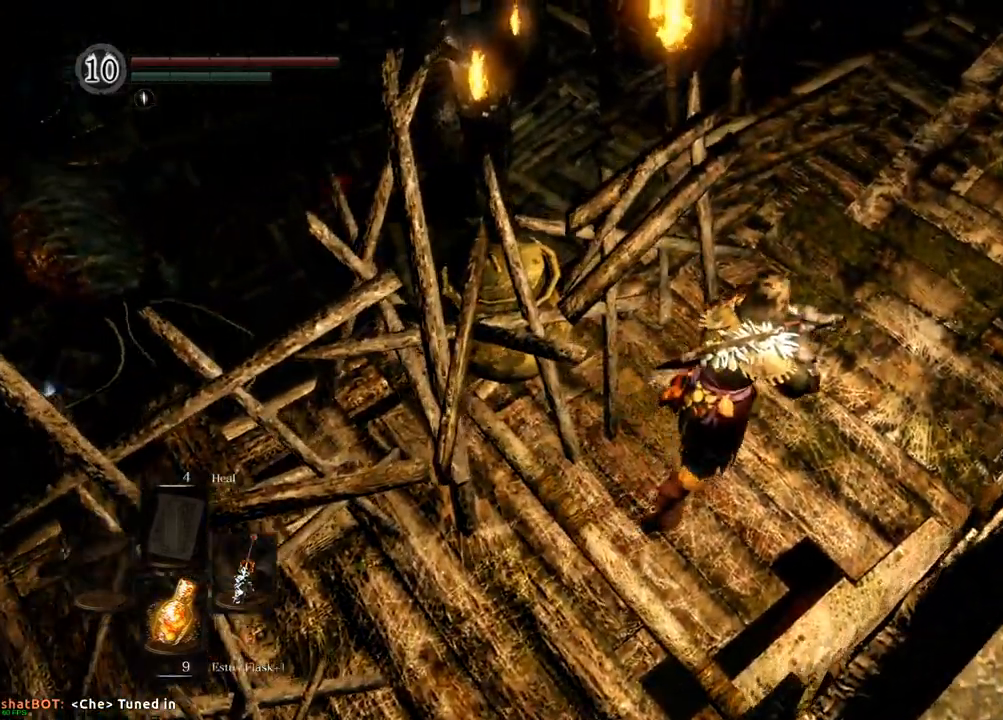
{"dt_ms": 1000, "buttons": [], "left_stick": "center", "right_stick": "down"}
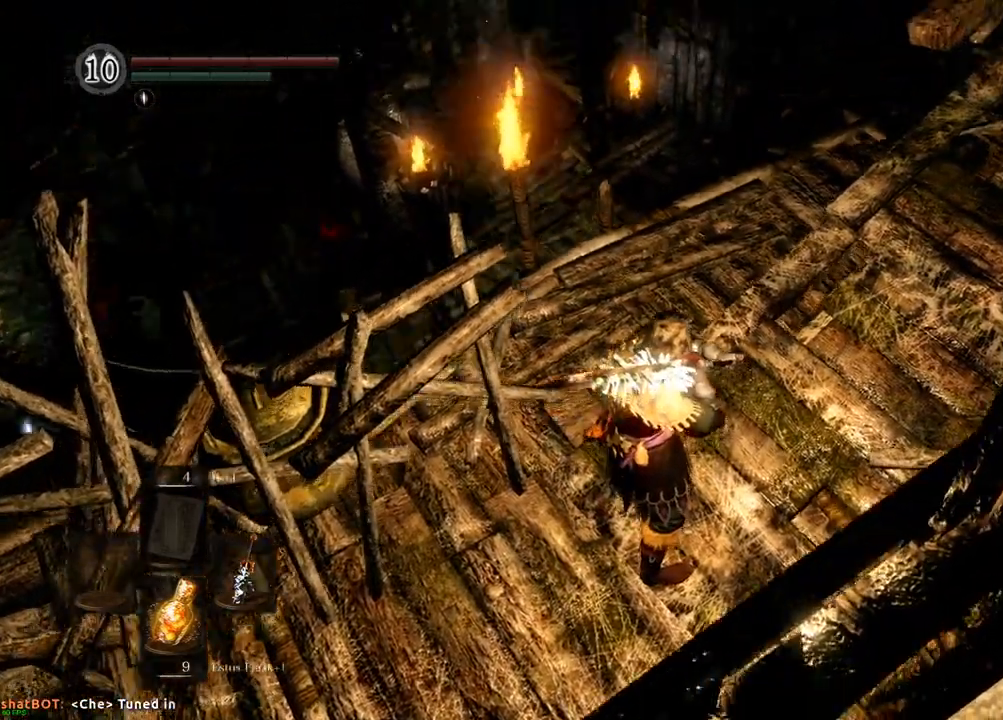
{"dt_ms": 500, "buttons": ["R2"], "left_stick": "center", "right_stick": "right"}
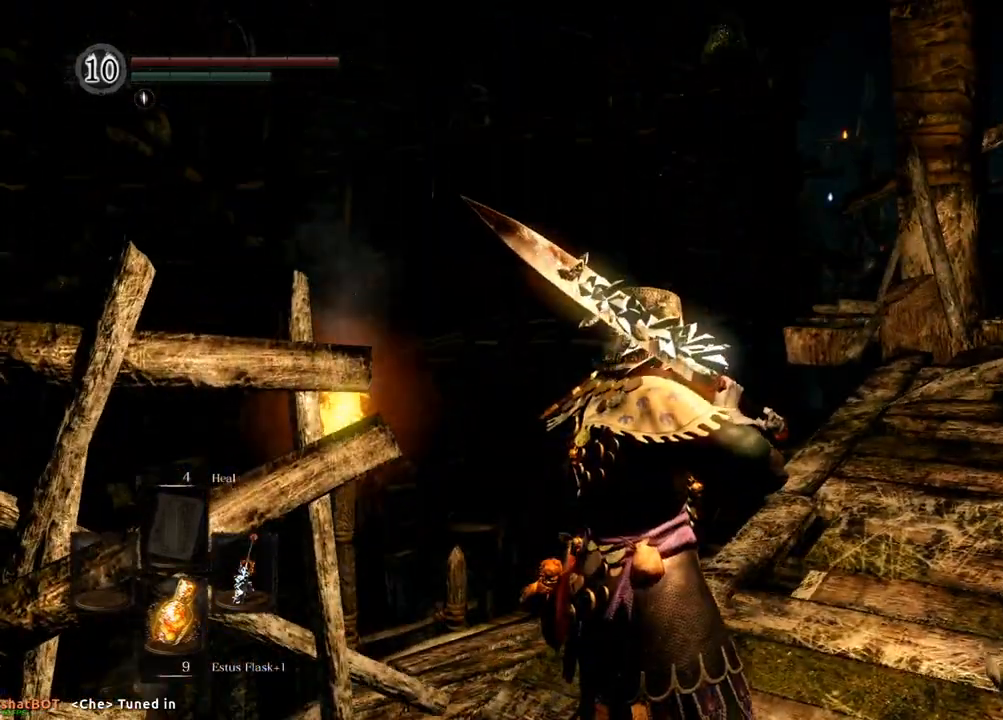
{"dt_ms": 500, "buttons": [], "left_stick": "center", "right_stick": "center", "events": [[50, "right_stick", "center"], [167, "right_stick", "down"], [217, "R2", "up"], [350, "right_stick", "center"]]}
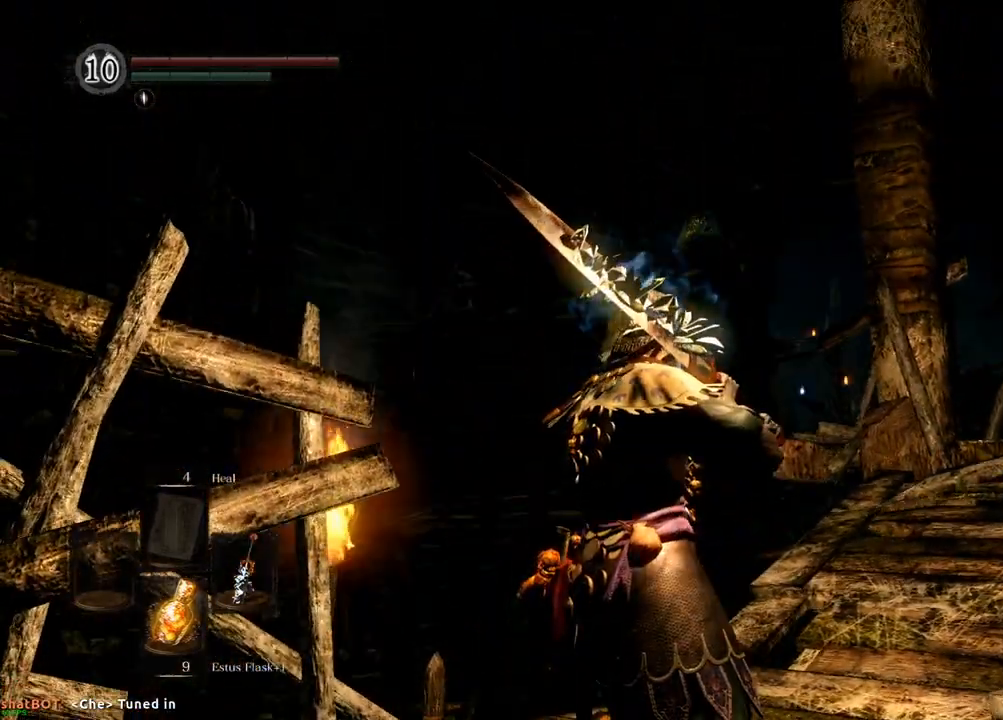
{"dt_ms": 500, "buttons": [], "left_stick": "center", "right_stick": "center", "events": []}
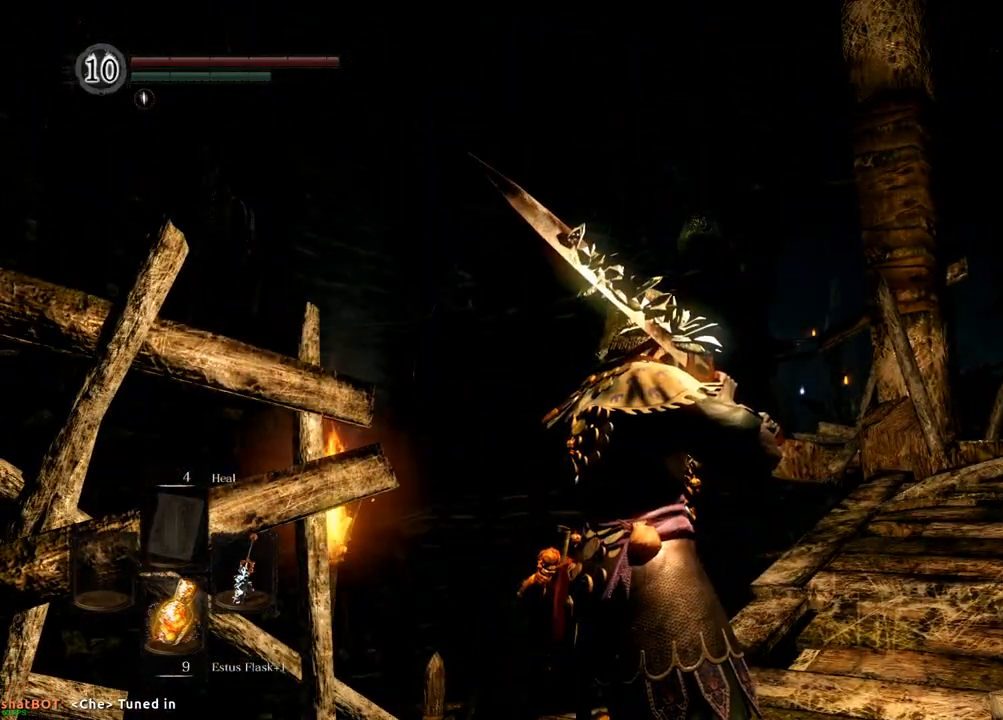
{"dt_ms": 1000, "buttons": [], "left_stick": "up", "right_stick": "up-left"}
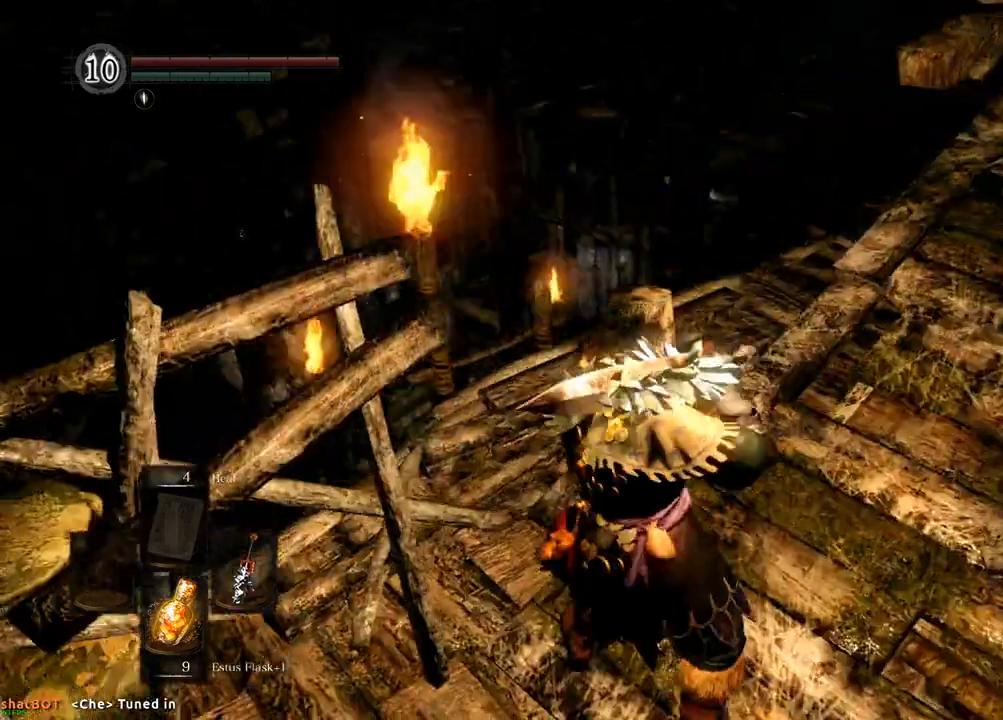
{"dt_ms": 500, "buttons": [], "left_stick": "up", "right_stick": "center", "events": [[150, "right_stick", "center"]]}
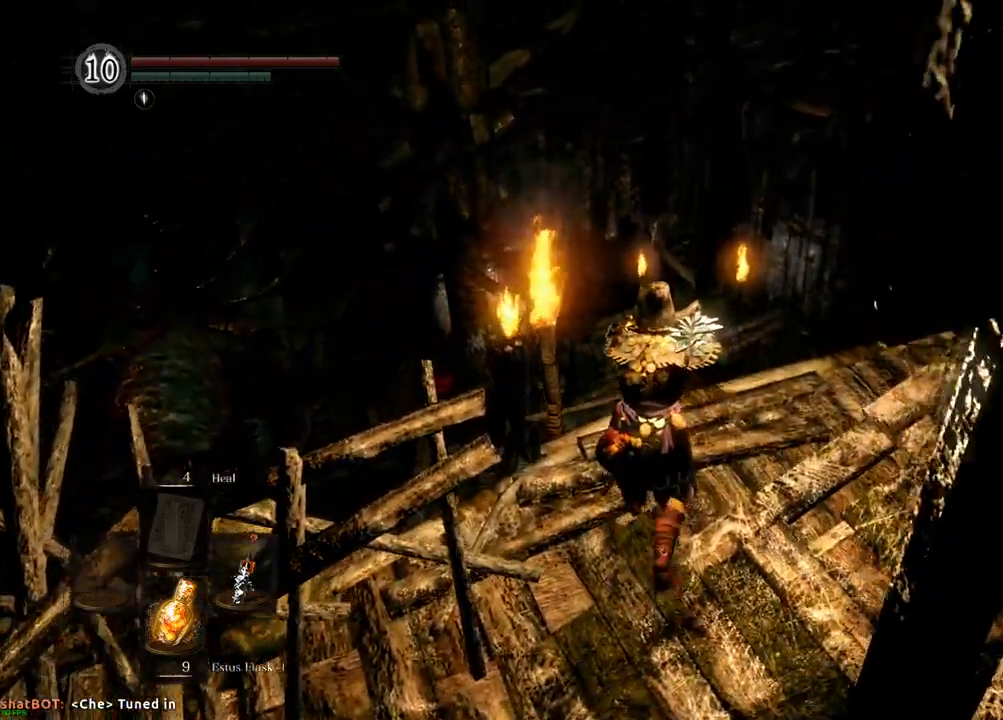
{"dt_ms": 500, "buttons": [], "left_stick": "center", "right_stick": "center", "events": [[100, "left_stick", "center"], [317, "CROSS", "down"], [400, "CROSS", "up"]]}
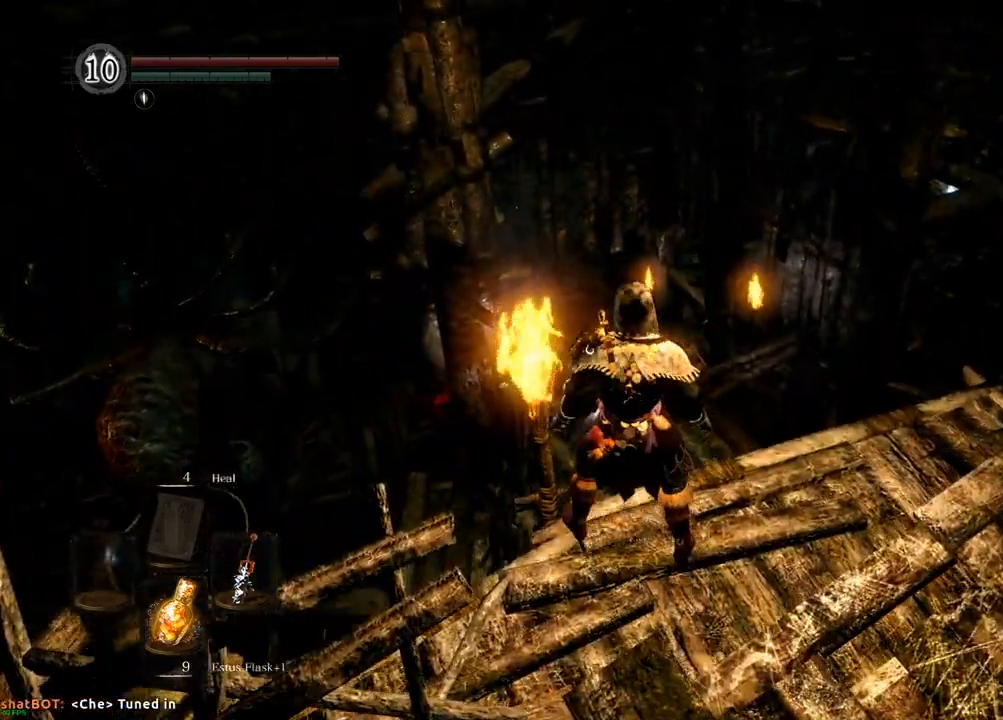
{"dt_ms": 500, "buttons": [], "left_stick": "down", "right_stick": "up-left", "events": [[433, "right_stick", "up-left"], [450, "left_stick", "down"]]}
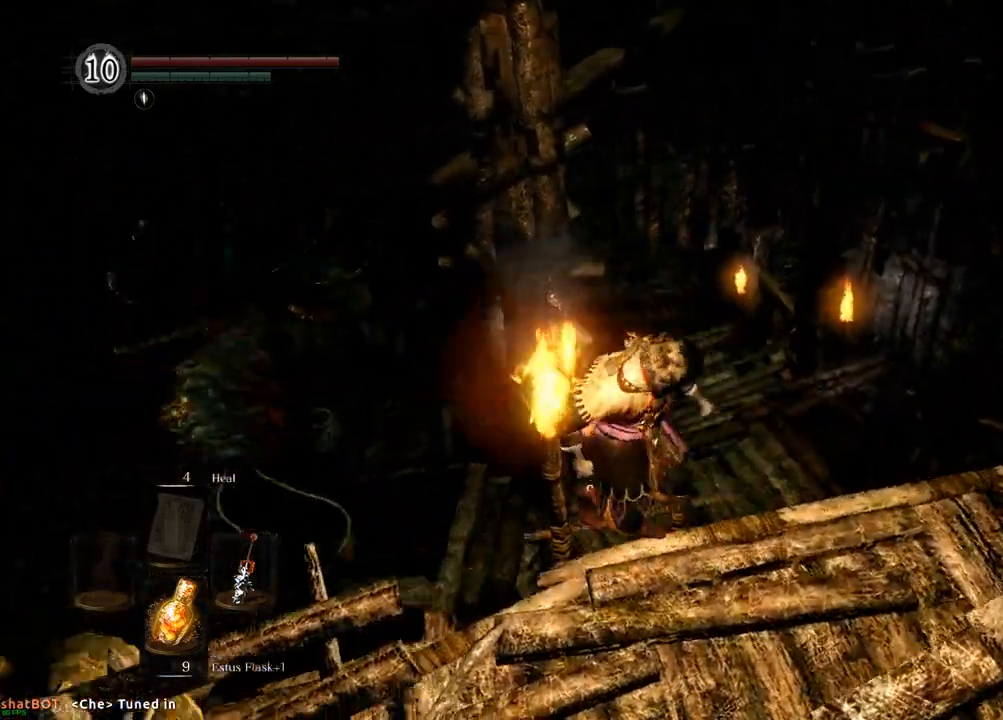
{"dt_ms": 1000, "buttons": [], "left_stick": "down", "right_stick": "up-left"}
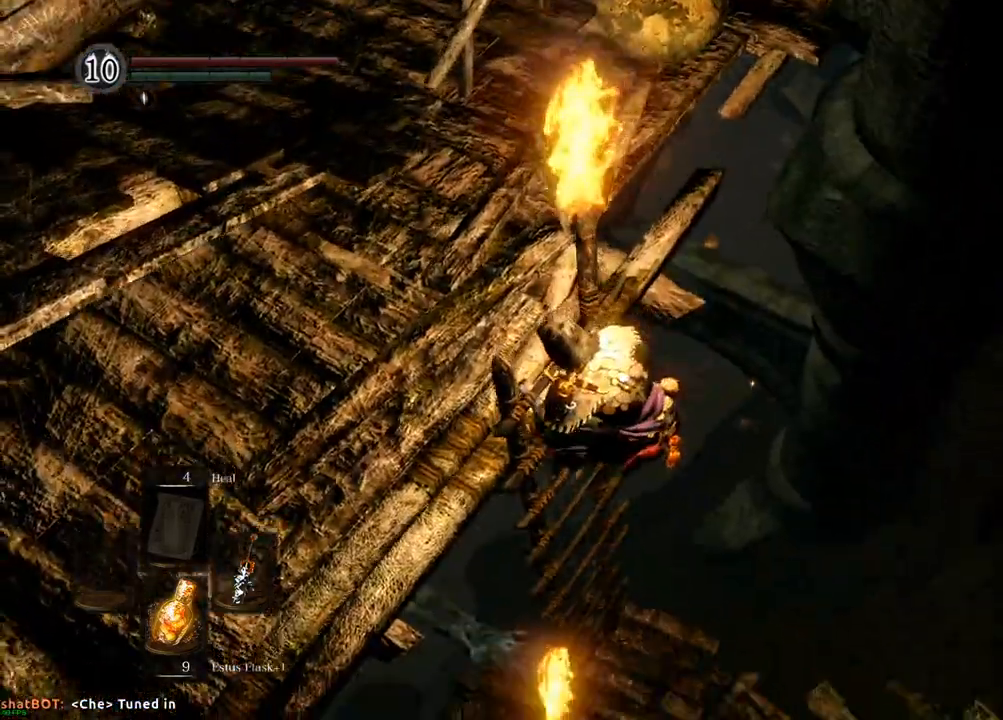
{"dt_ms": 500, "buttons": [], "left_stick": "down", "right_stick": "left", "events": [[300, "right_stick", "center"], [450, "right_stick", "left"]]}
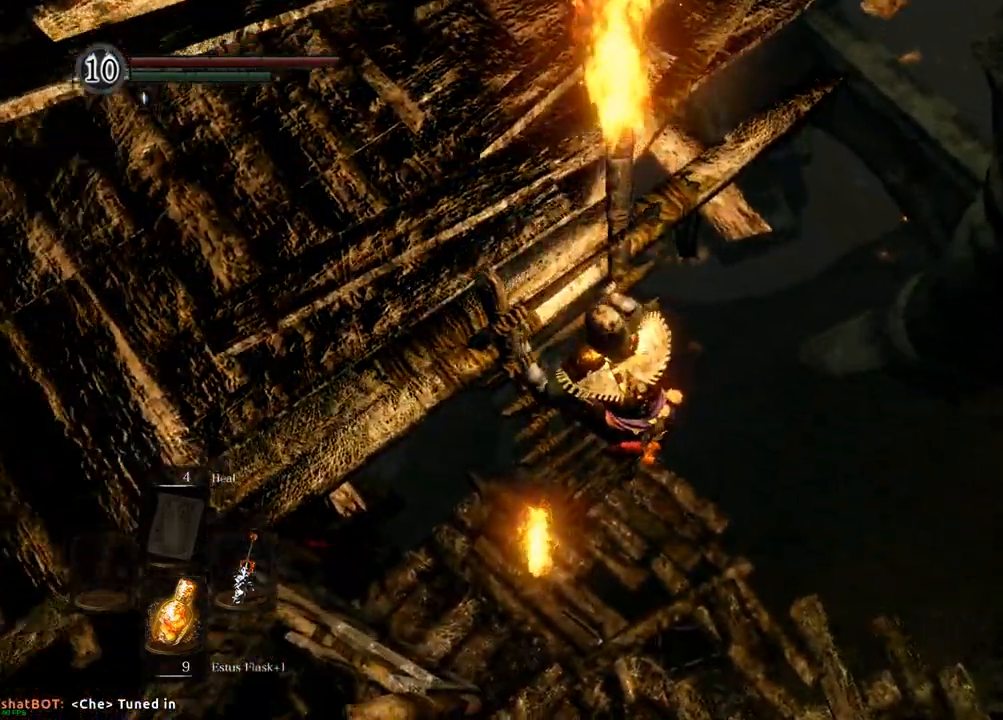
{"dt_ms": 500, "buttons": [], "left_stick": "down", "right_stick": "up-left", "events": [[183, "right_stick", "up"], [233, "right_stick", "up-left"]]}
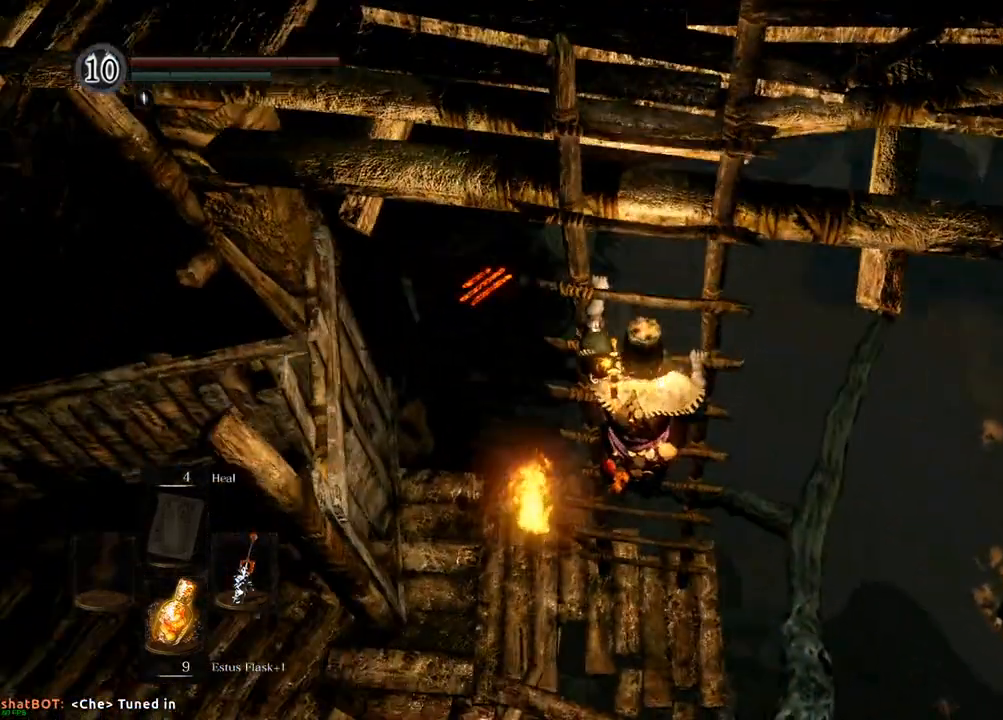
{"dt_ms": 500, "buttons": [], "left_stick": "down", "right_stick": "up-left", "events": [[17, "right_stick", "center"], [267, "right_stick", "up-left"]]}
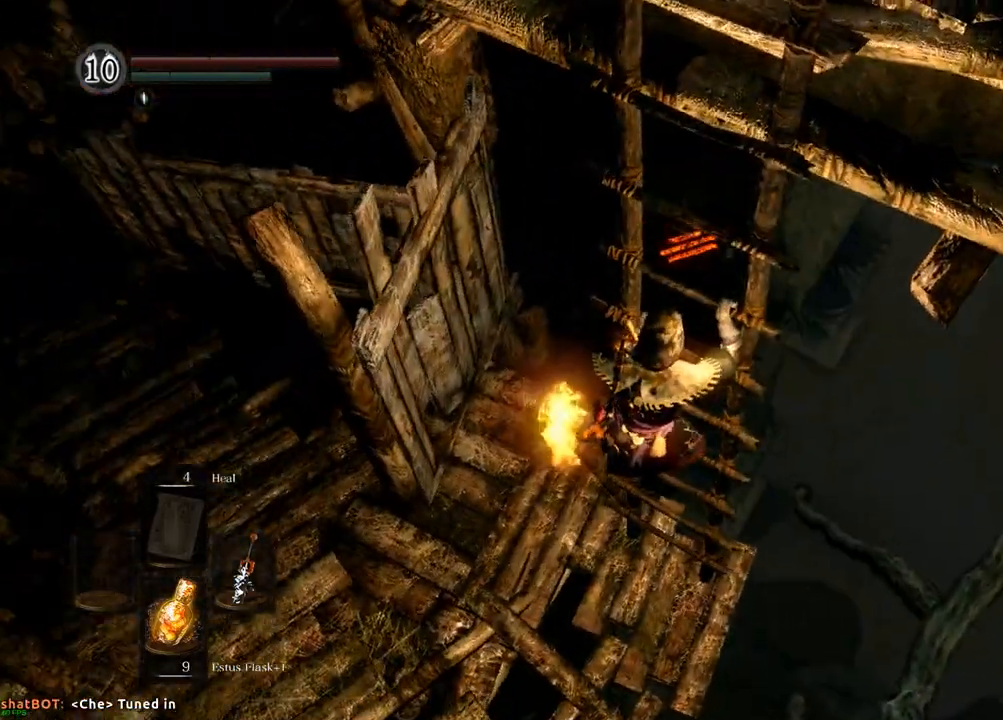
{"dt_ms": 500, "buttons": [], "left_stick": "down", "right_stick": "center", "events": [[33, "right_stick", "center"], [267, "right_stick", "left"], [483, "right_stick", "center"]]}
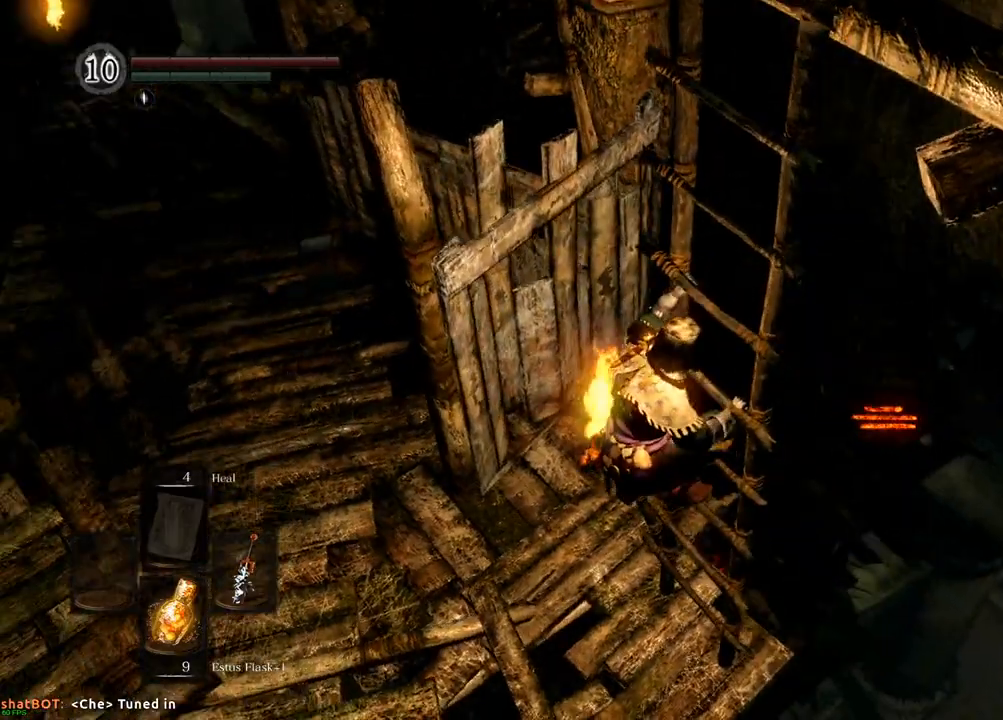
{"dt_ms": 500, "buttons": [], "left_stick": "down", "right_stick": "down", "events": [[367, "right_stick", "down"]]}
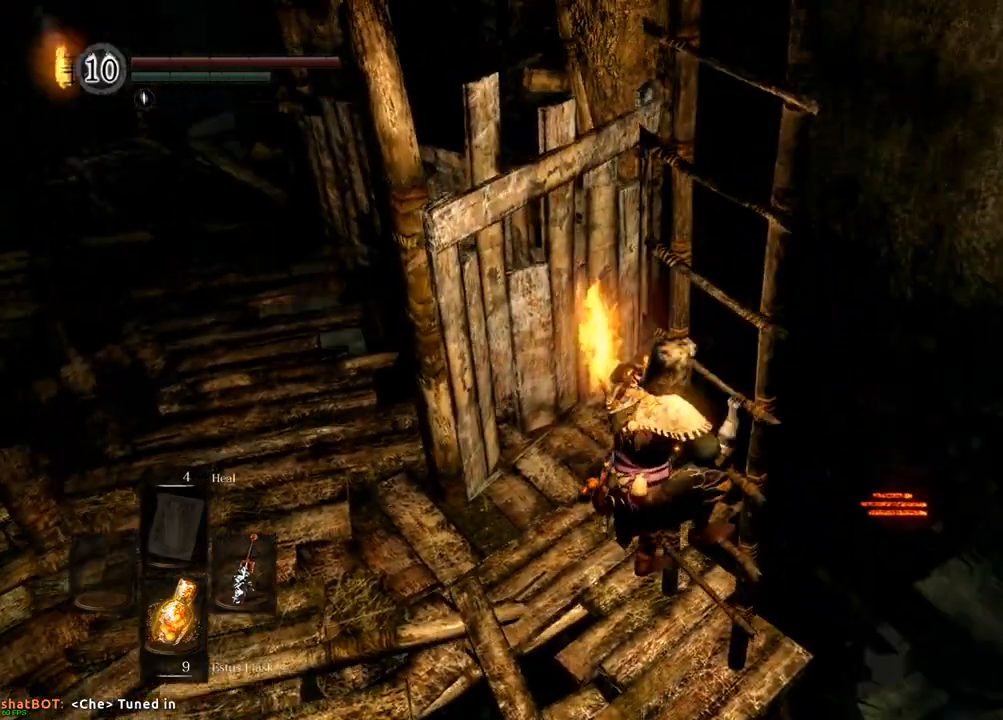
{"dt_ms": 500, "buttons": [], "left_stick": "down", "right_stick": "center", "events": [[50, "right_stick", "center"]]}
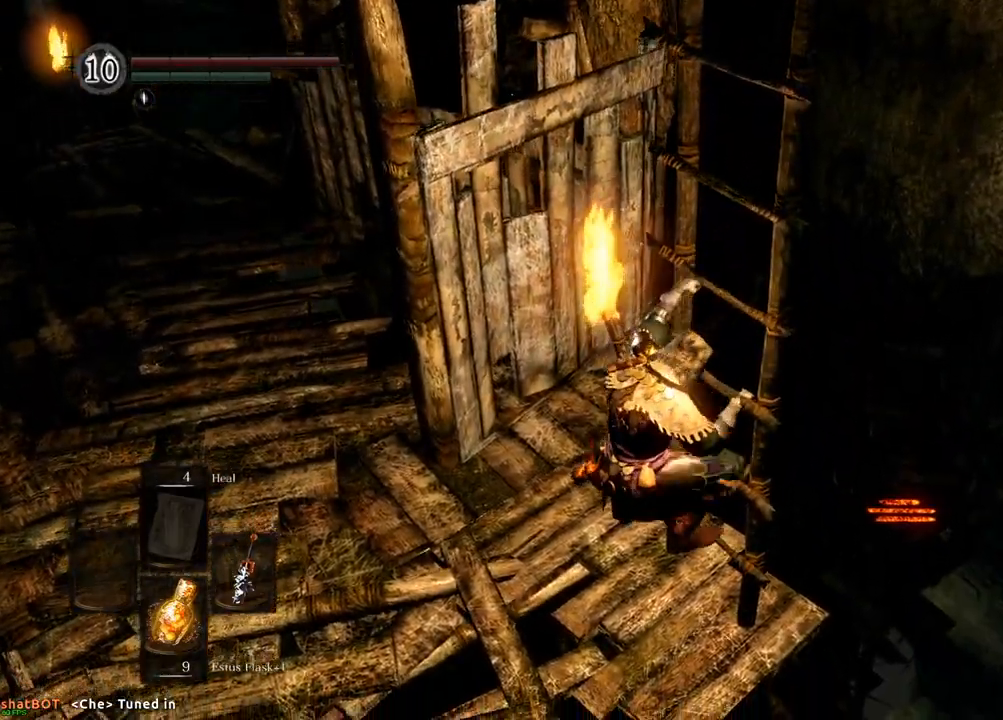
{"dt_ms": 500, "buttons": [], "left_stick": "center", "right_stick": "center", "events": [[367, "left_stick", "center"]]}
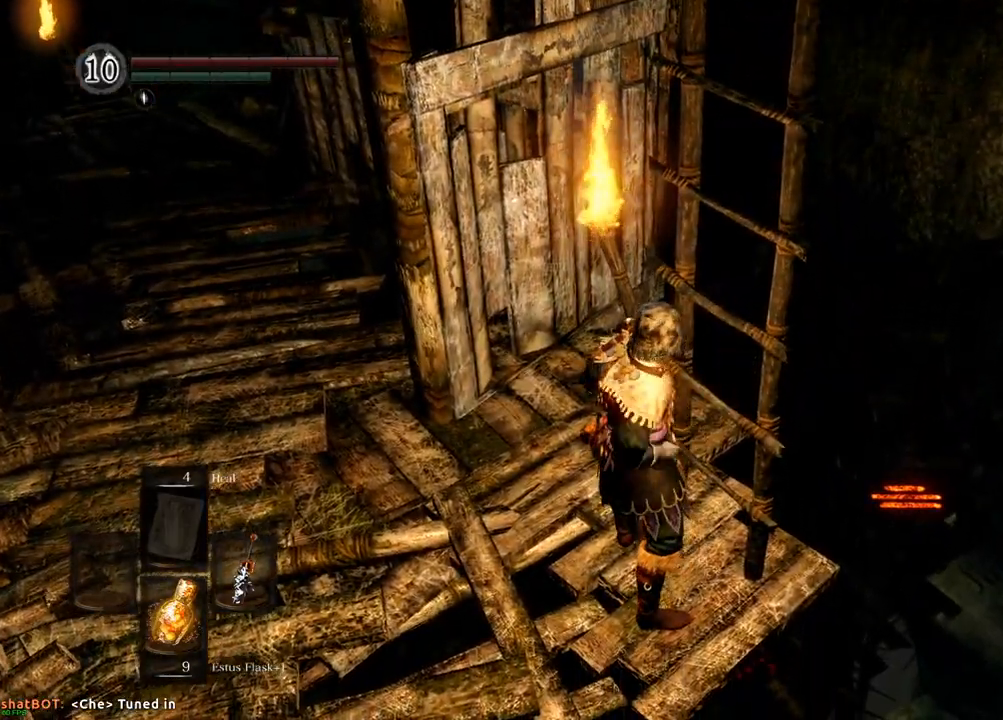
{"dt_ms": 500, "buttons": [], "left_stick": "up-left", "right_stick": "center", "events": [[167, "left_stick", "up-left"], [183, "right_stick", "left"], [450, "right_stick", "center"]]}
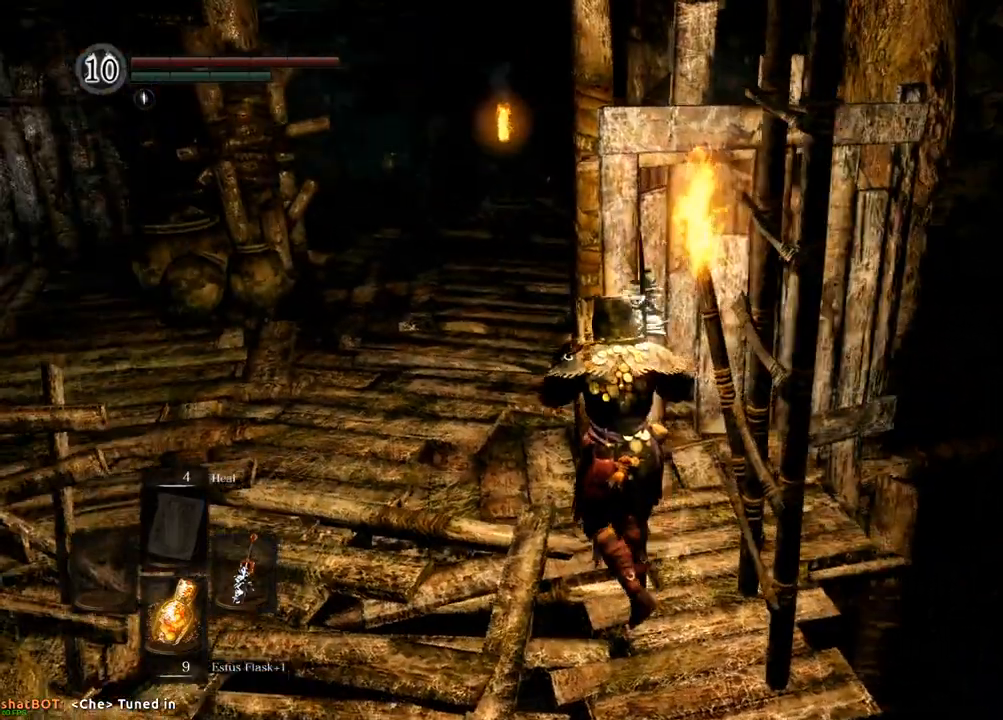
{"dt_ms": 500, "buttons": [], "left_stick": "up", "right_stick": "center", "events": [[350, "left_stick", "up"]]}
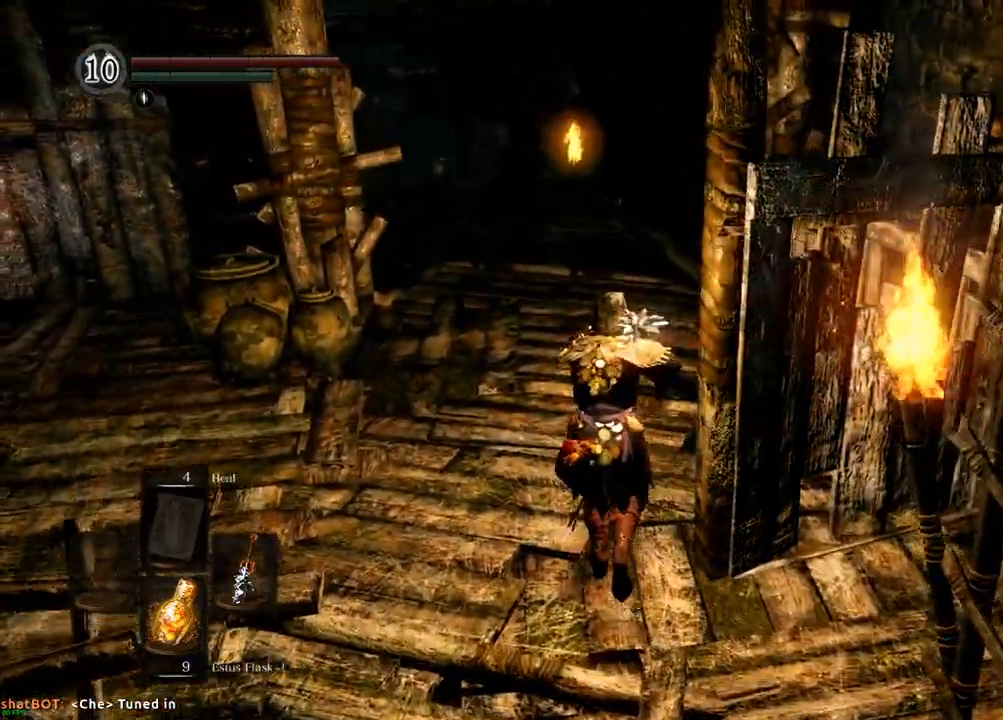
{"dt_ms": 500, "buttons": [], "left_stick": "up", "right_stick": "center", "events": [[50, "right_stick", "up-right"], [67, "left_stick", "center"], [250, "right_stick", "center"], [300, "left_stick", "up"]]}
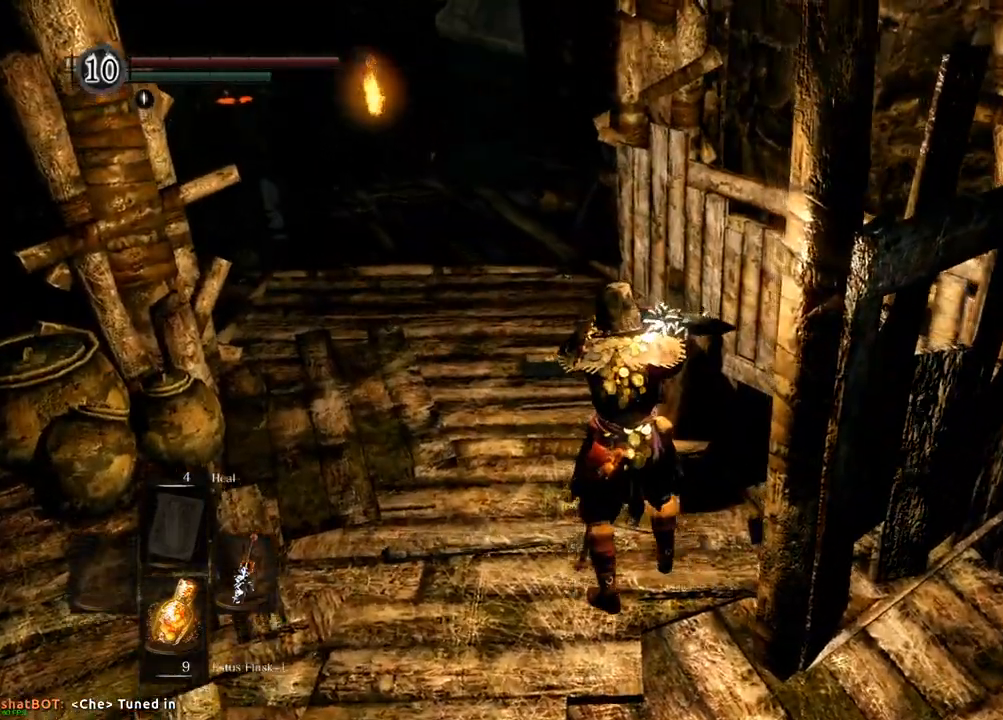
{"dt_ms": 500, "buttons": [], "left_stick": "up", "right_stick": "center"}
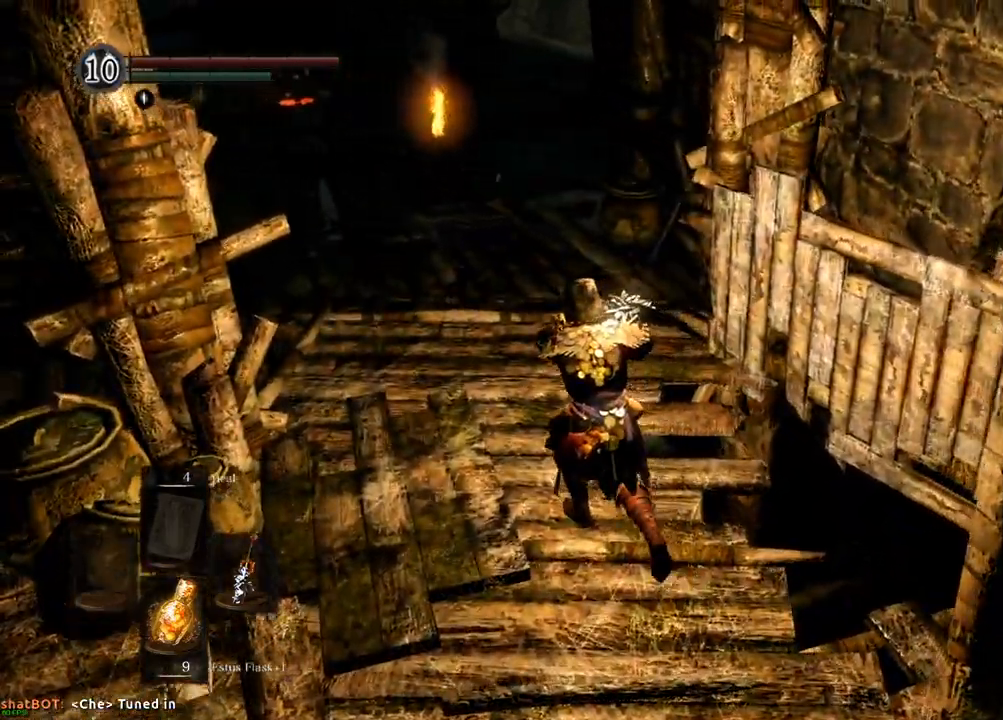
{"dt_ms": 500, "buttons": [], "left_stick": "up", "right_stick": "center"}